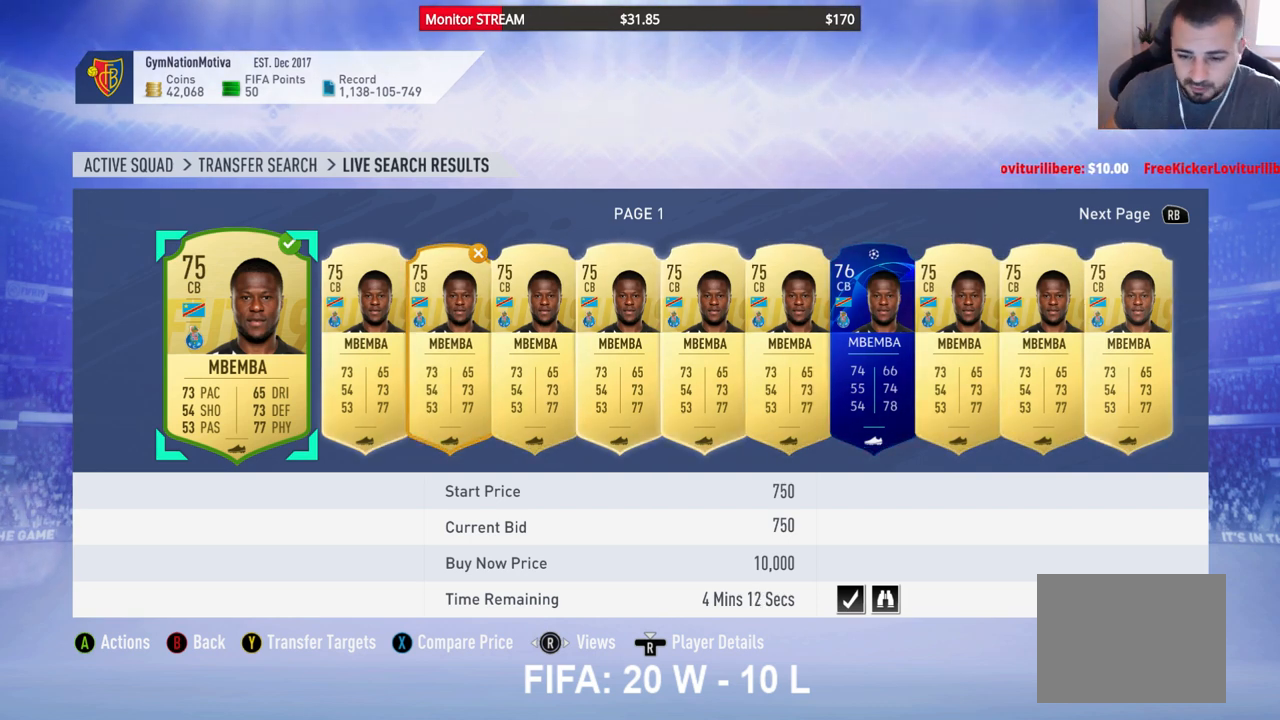
Gameplay with a controller (Xbox layout); each line is a JSON object with the inputs held at the frame after it. "events" lists button and stick changes between this image and that frame as [ms after this image, input, new state], when the widget could be followed in between. Not read: L3 R3.
{"buttons": ["DPAD_RIGHT"], "left_stick": "center", "right_stick": "center", "events": [[450, "DPAD_RIGHT", "down"]]}
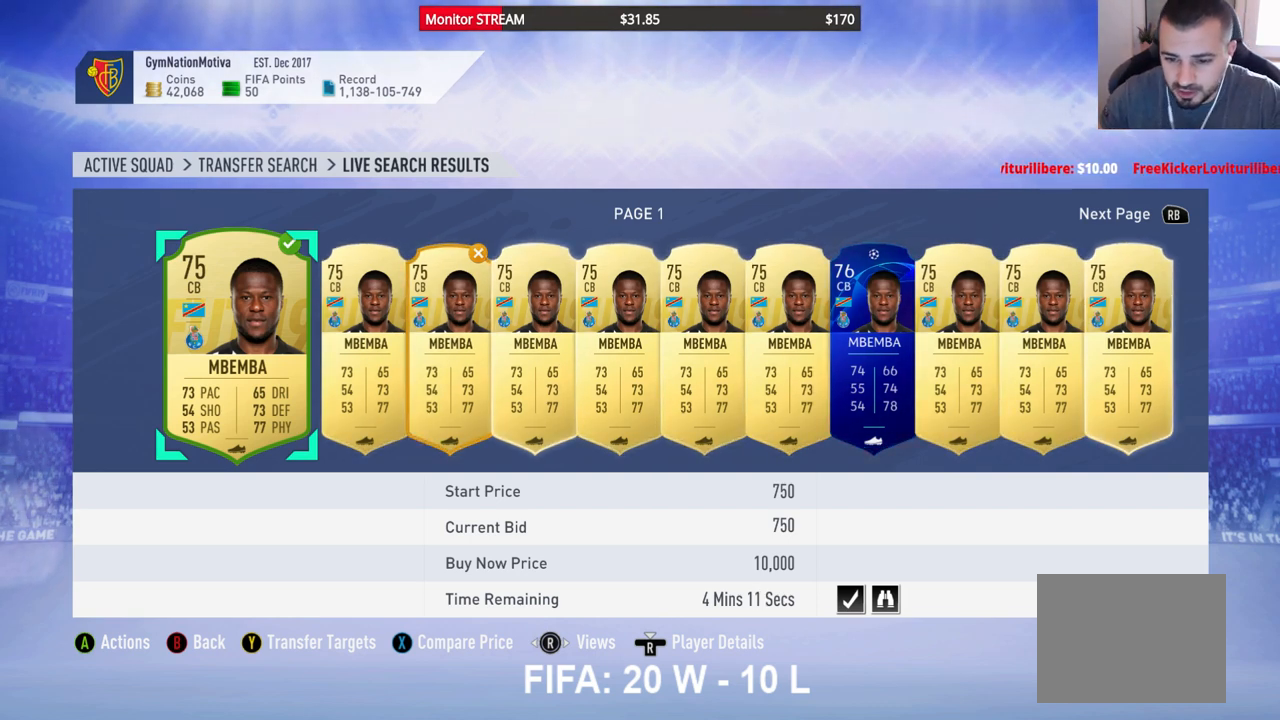
{"buttons": ["DPAD_RIGHT"], "left_stick": "center", "right_stick": "center", "events": [[133, "DPAD_RIGHT", "up"], [350, "DPAD_RIGHT", "down"]]}
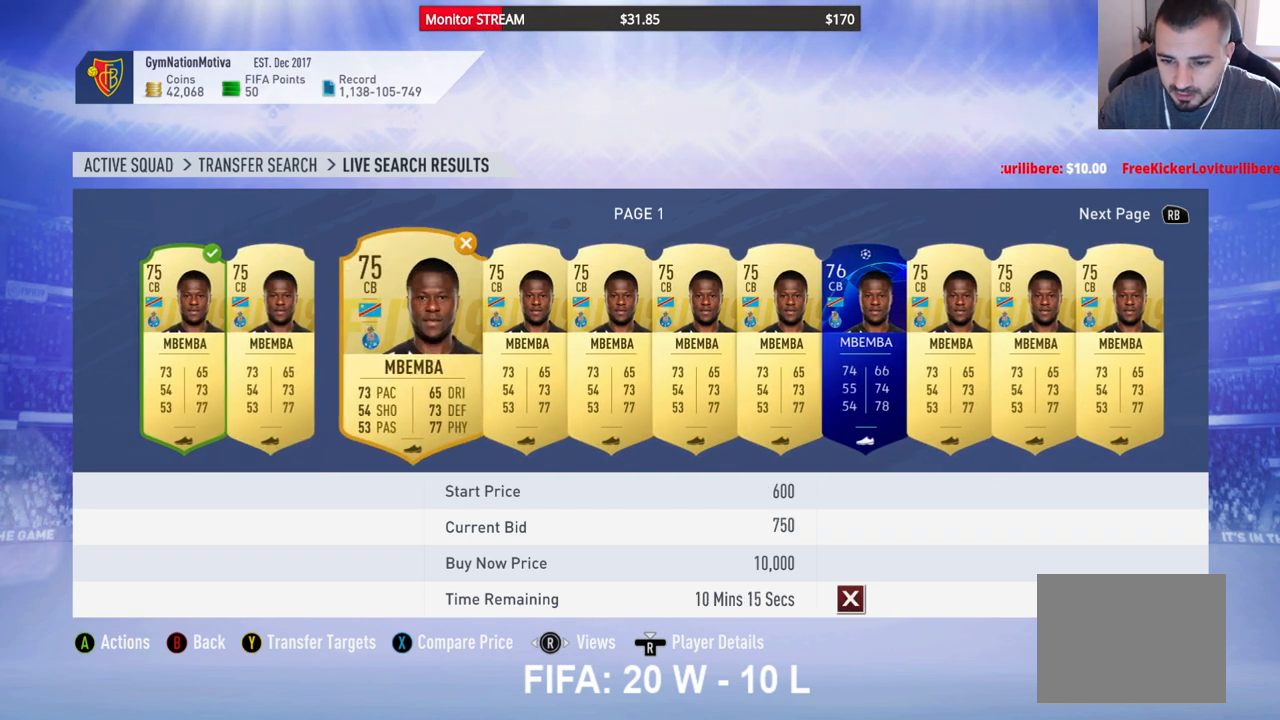
{"buttons": ["DPAD_RIGHT"], "left_stick": "center", "right_stick": "center", "events": []}
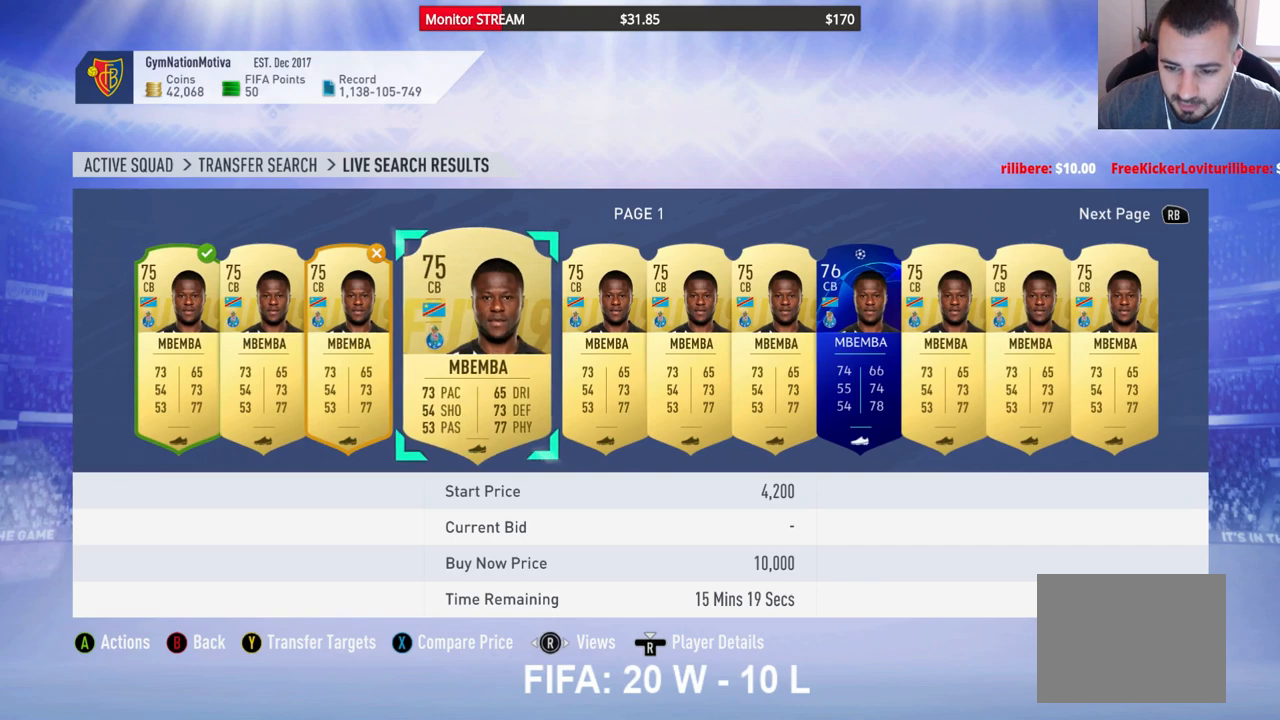
{"buttons": ["DPAD_RIGHT"], "left_stick": "center", "right_stick": "center", "events": []}
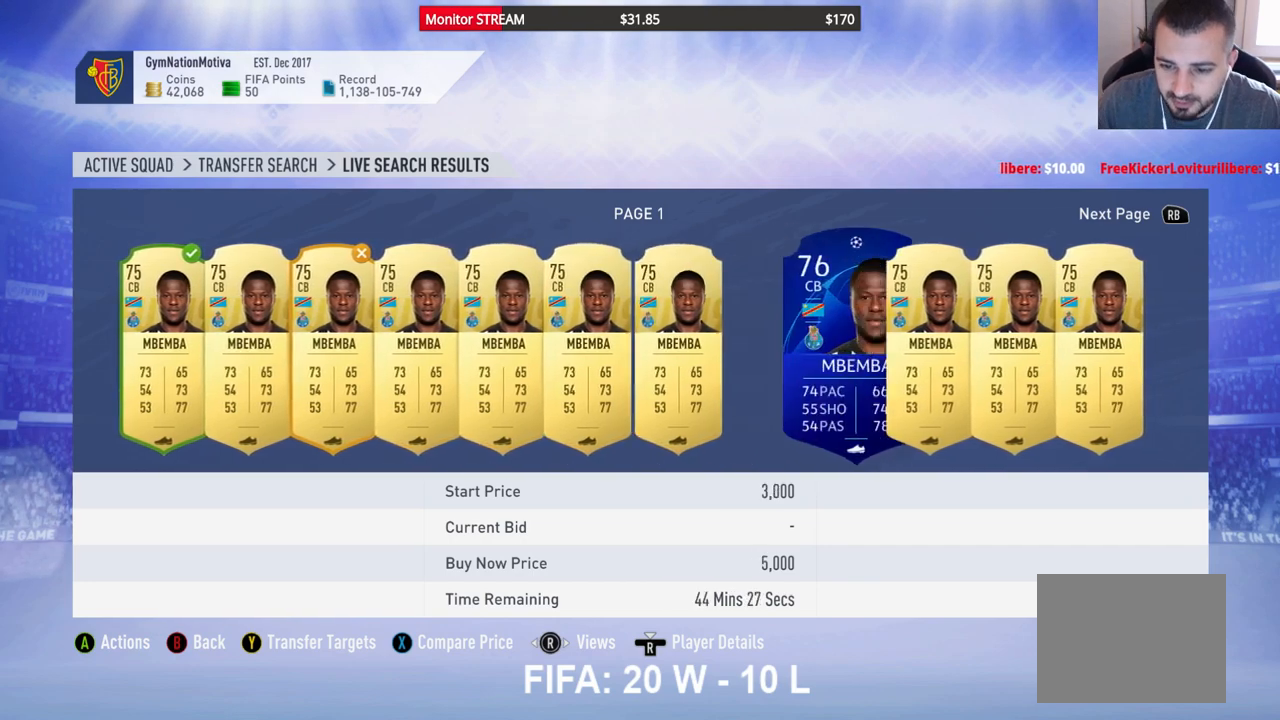
{"buttons": ["DPAD_RIGHT"], "left_stick": "center", "right_stick": "center", "events": []}
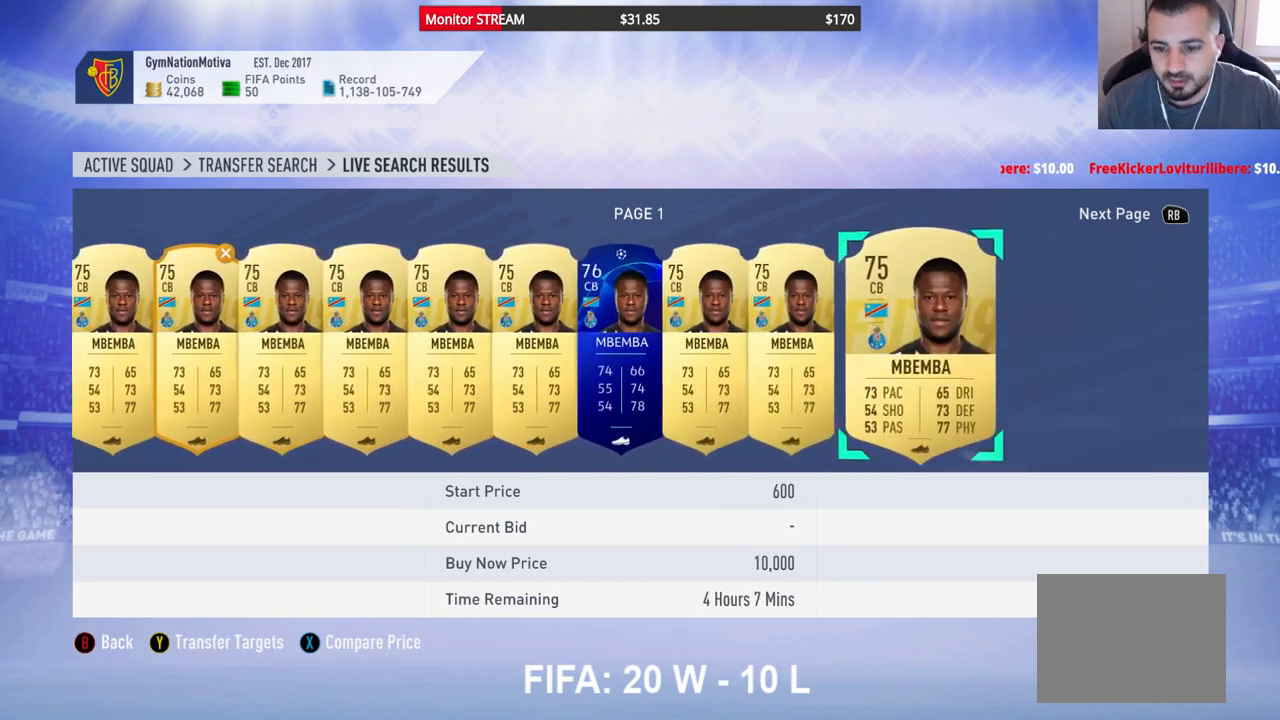
{"buttons": [], "left_stick": "center", "right_stick": "center", "events": [[217, "DPAD_RIGHT", "up"]]}
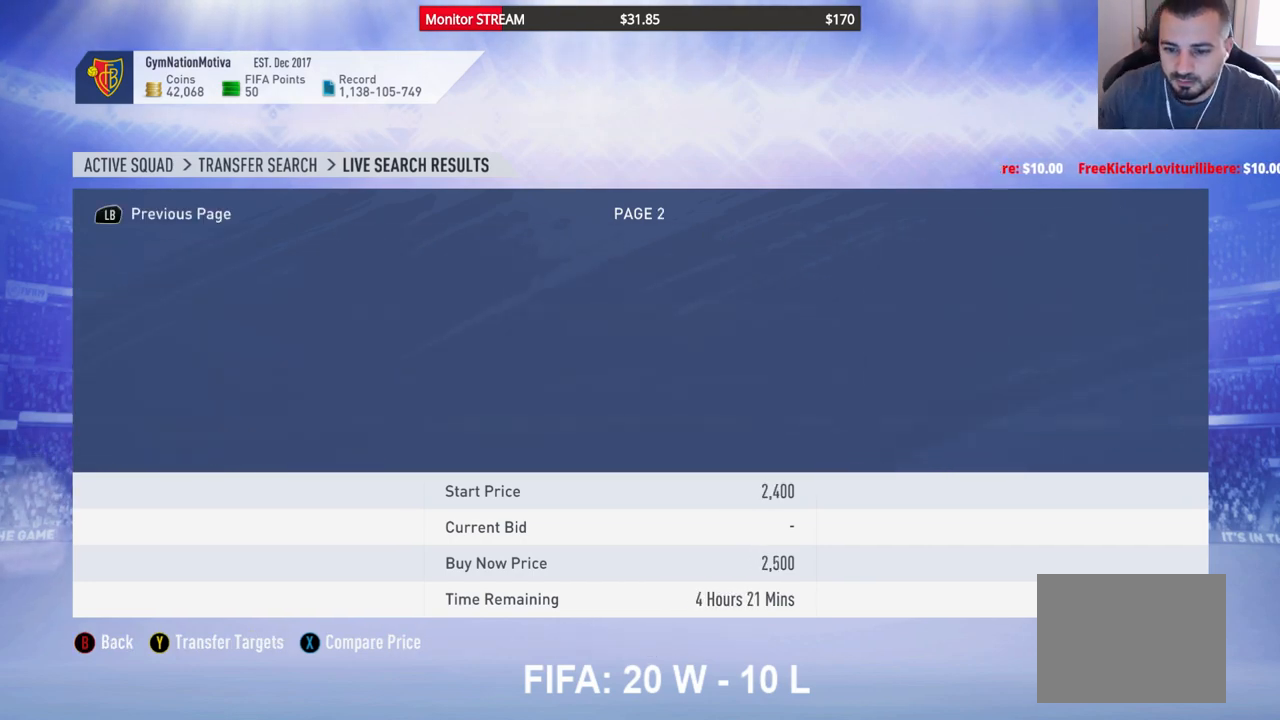
{"buttons": ["DPAD_LEFT"], "left_stick": "center", "right_stick": "center", "events": [[83, "DPAD_LEFT", "down"], [217, "DPAD_LEFT", "up"], [333, "DPAD_LEFT", "down"], [417, "DPAD_LEFT", "up"], [500, "DPAD_LEFT", "down"]]}
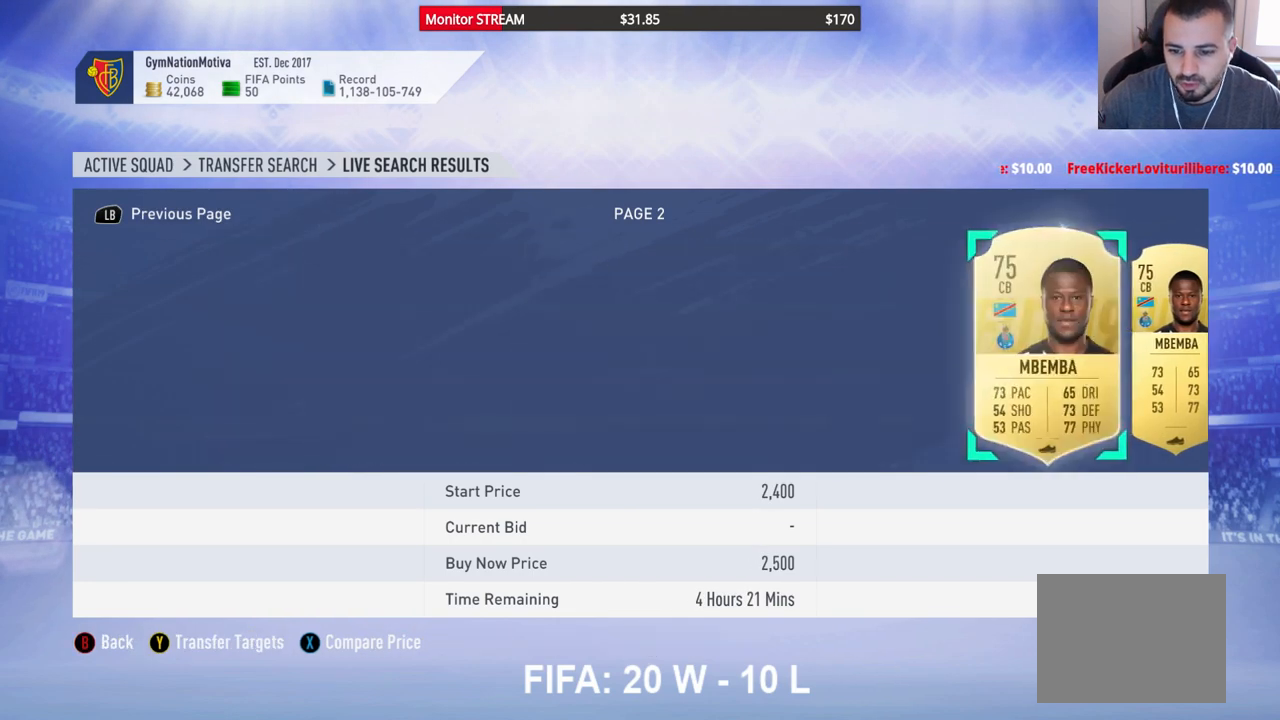
{"buttons": [], "left_stick": "center", "right_stick": "center", "events": [[117, "DPAD_LEFT", "up"]]}
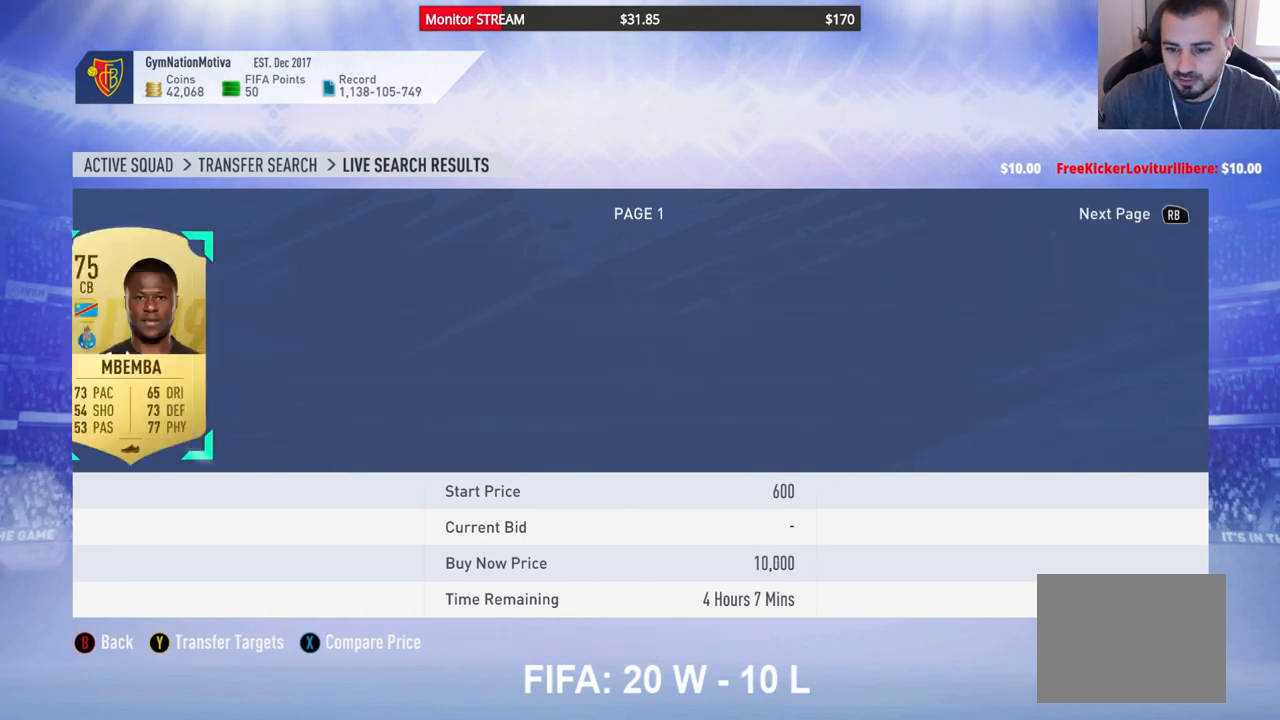
{"buttons": ["DPAD_RIGHT"], "left_stick": "center", "right_stick": "center", "events": [[17, "DPAD_RIGHT", "down"], [150, "DPAD_RIGHT", "up"], [183, "DPAD_RIGHT", "down"]]}
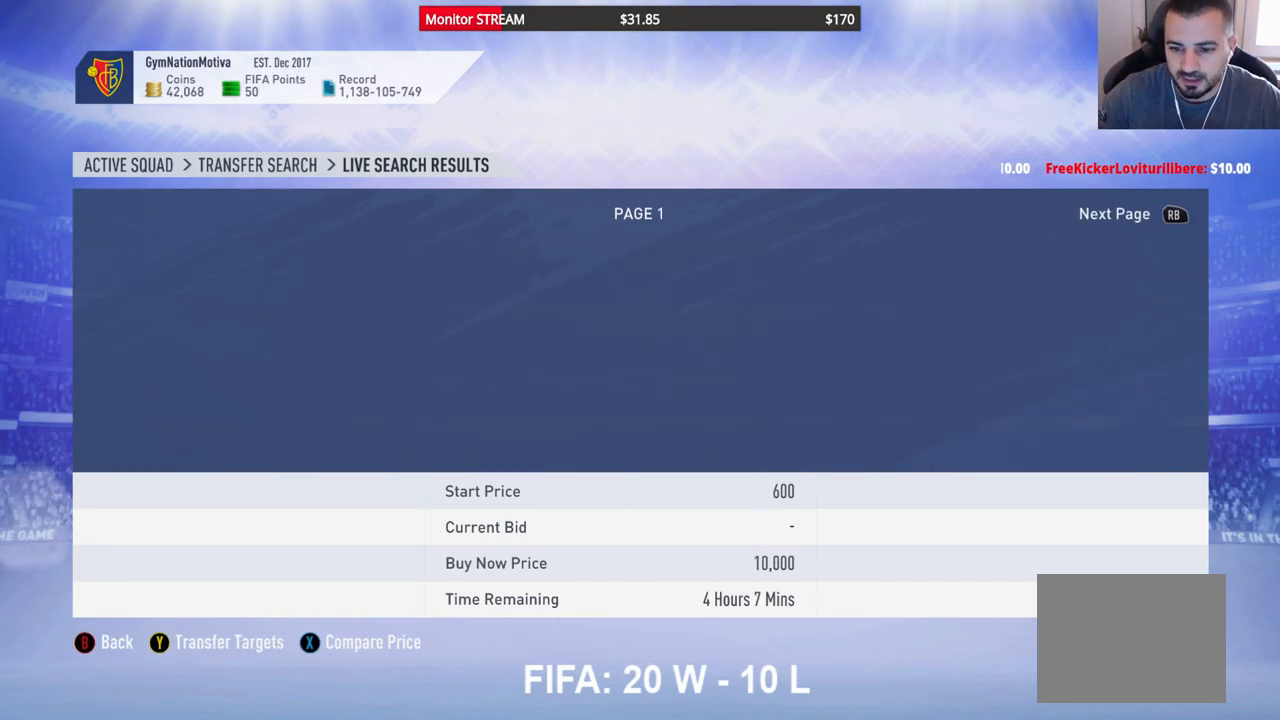
{"buttons": ["DPAD_RIGHT"], "left_stick": "center", "right_stick": "center", "events": []}
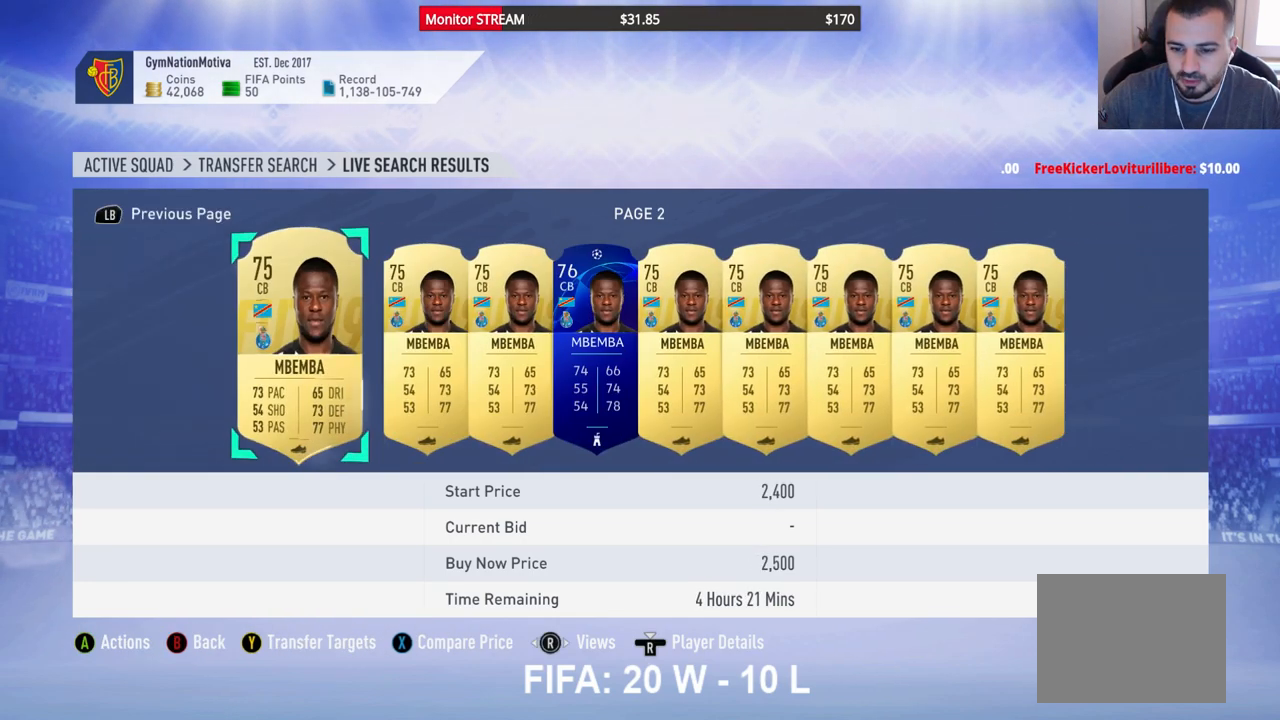
{"buttons": ["DPAD_RIGHT"], "left_stick": "center", "right_stick": "center", "events": []}
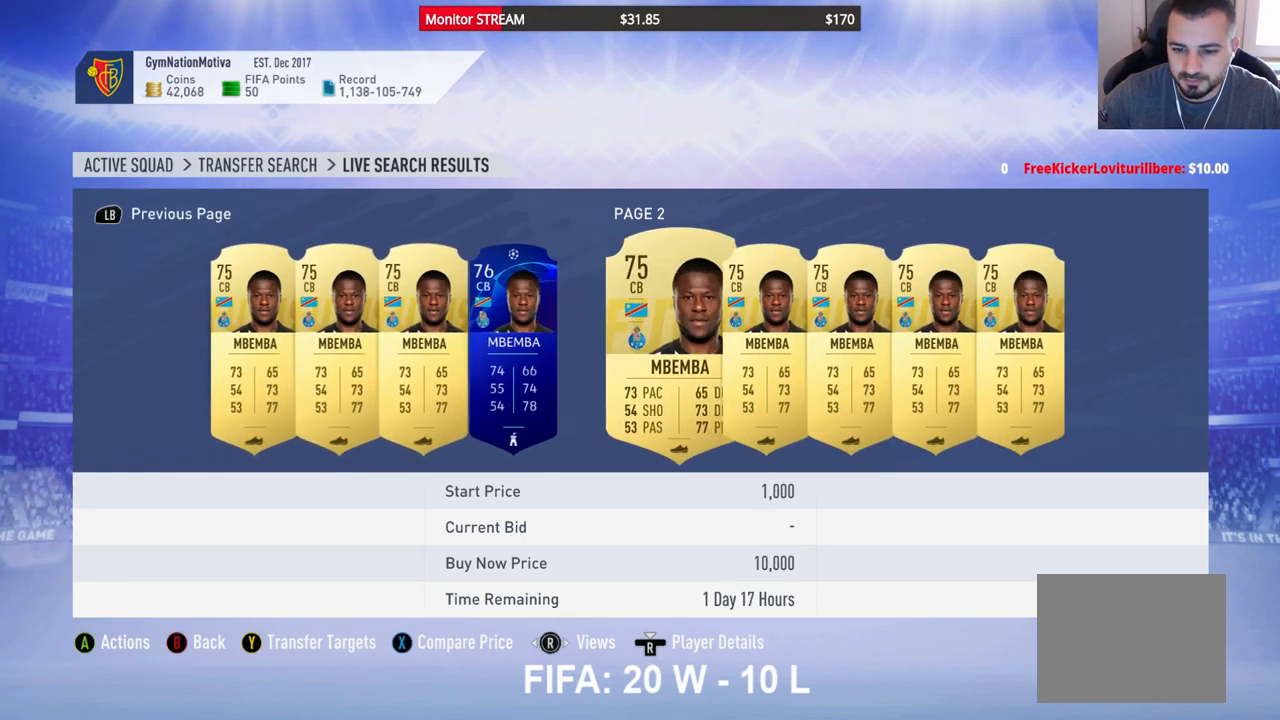
{"buttons": ["DPAD_RIGHT"], "left_stick": "center", "right_stick": "center", "events": []}
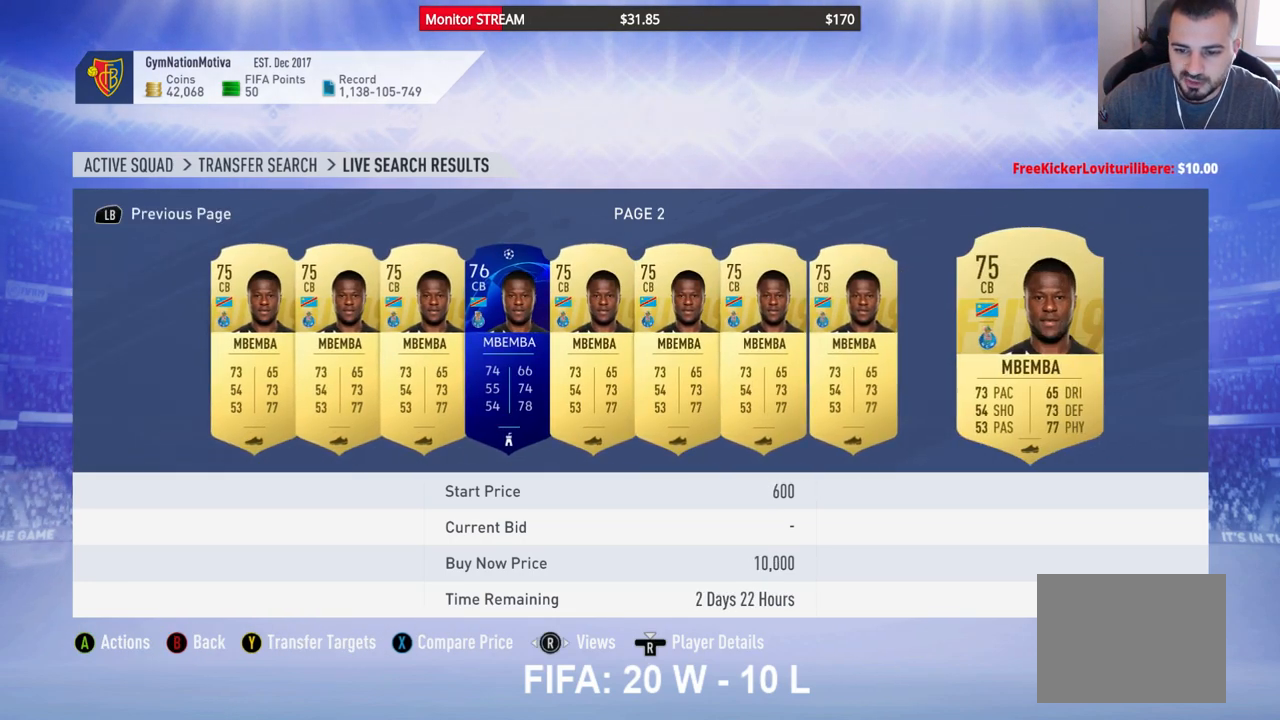
{"buttons": ["DPAD_RIGHT"], "left_stick": "center", "right_stick": "center", "events": []}
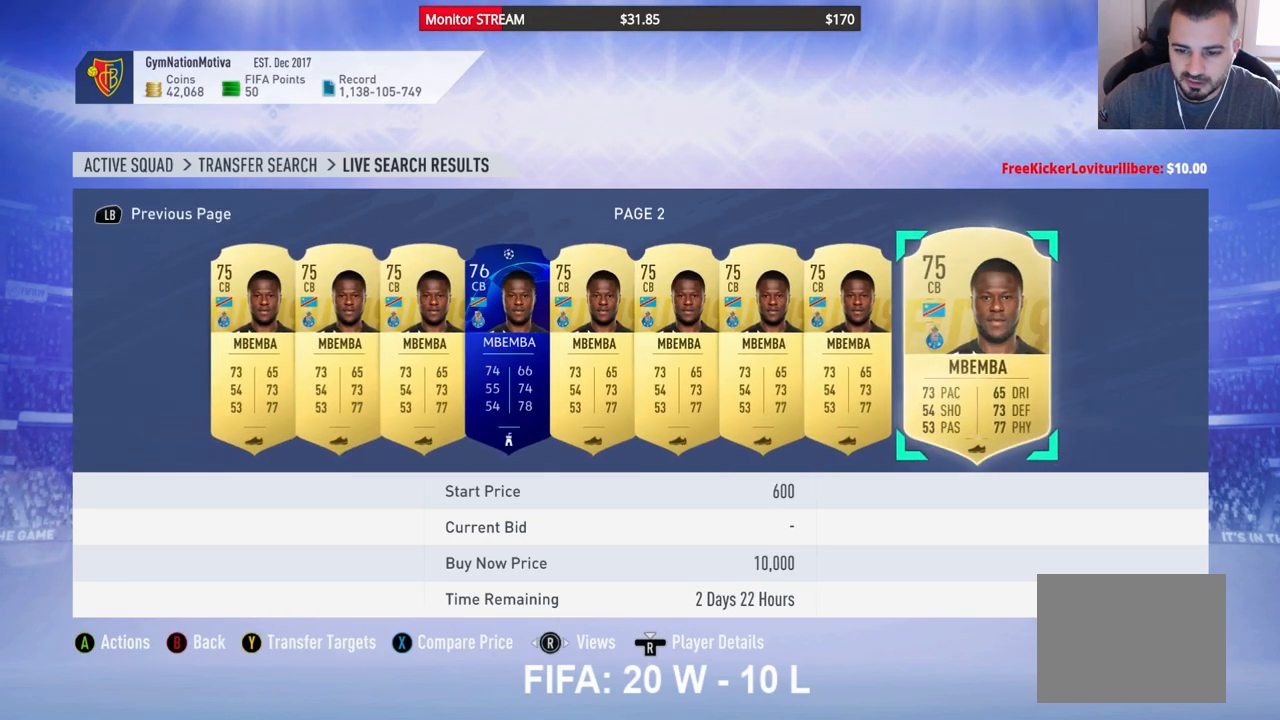
{"buttons": [], "left_stick": "center", "right_stick": "center", "events": [[33, "DPAD_RIGHT", "up"], [117, "B", "down"], [183, "B", "up"]]}